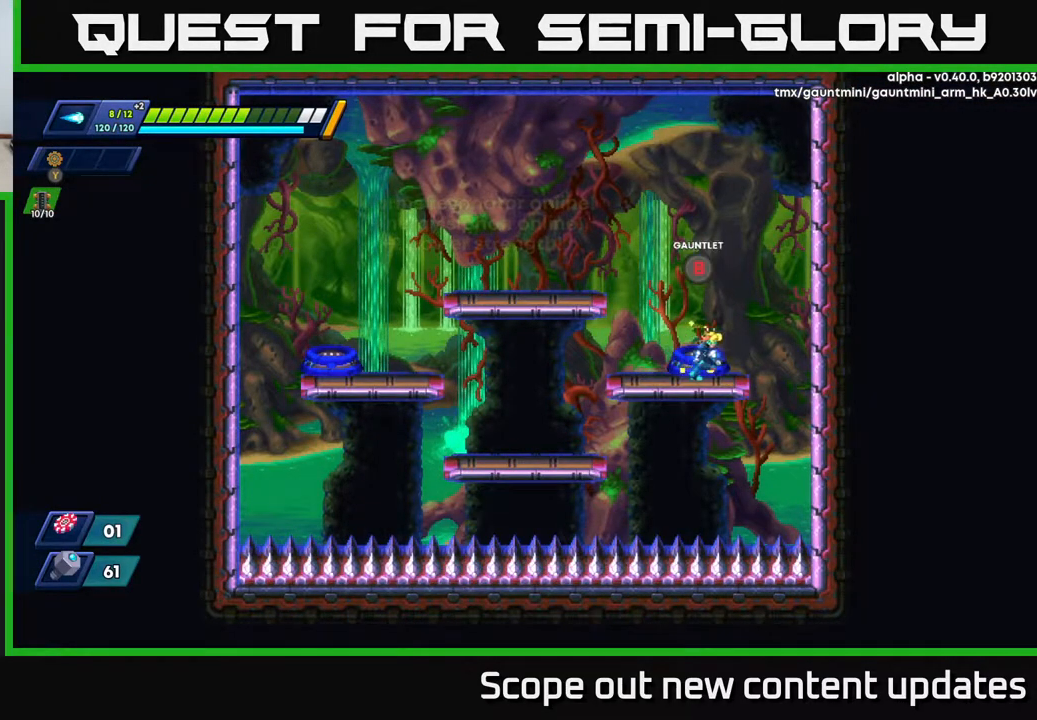
Gameplay with a controller (Xbox layout); each line is a JSON object with the inputs held at the frame after it. "events" lists button and stick changes between this image and that frame as [ms after this image, input, new state], when the widget could be followed in between.
{"buttons": [], "left_stick": "center", "right_stick": "center", "events": [[183, "left_stick", "center"]]}
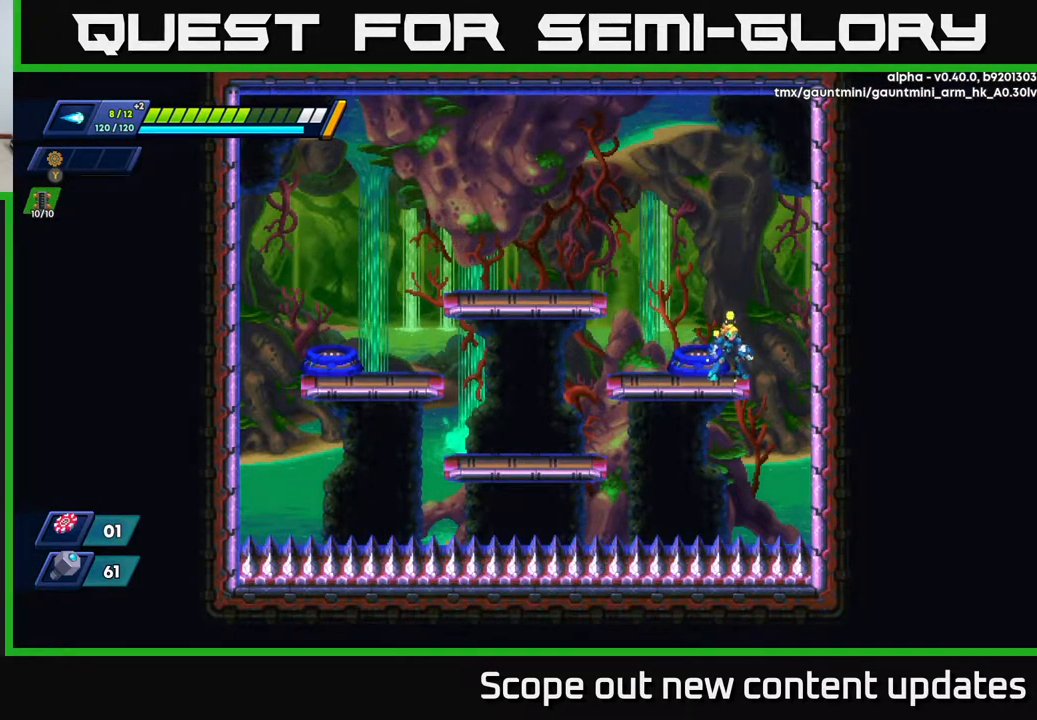
{"buttons": [], "left_stick": "center", "right_stick": "center", "events": []}
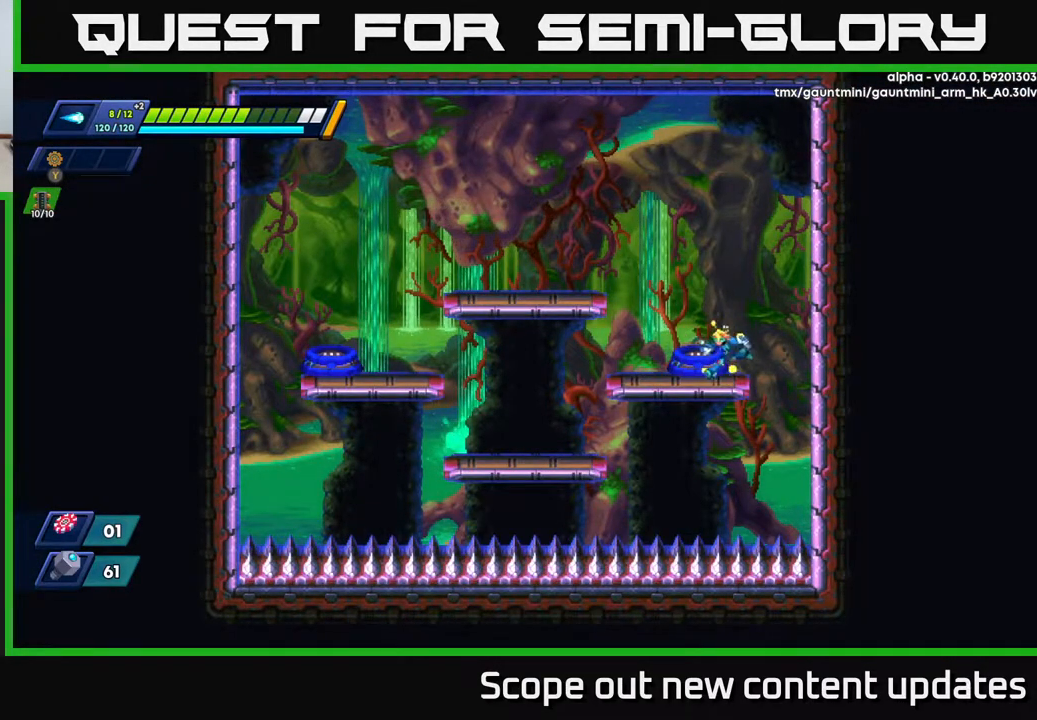
{"buttons": [], "left_stick": "center", "right_stick": "center", "events": [[50, "left_stick", "left"], [200, "left_stick", "center"]]}
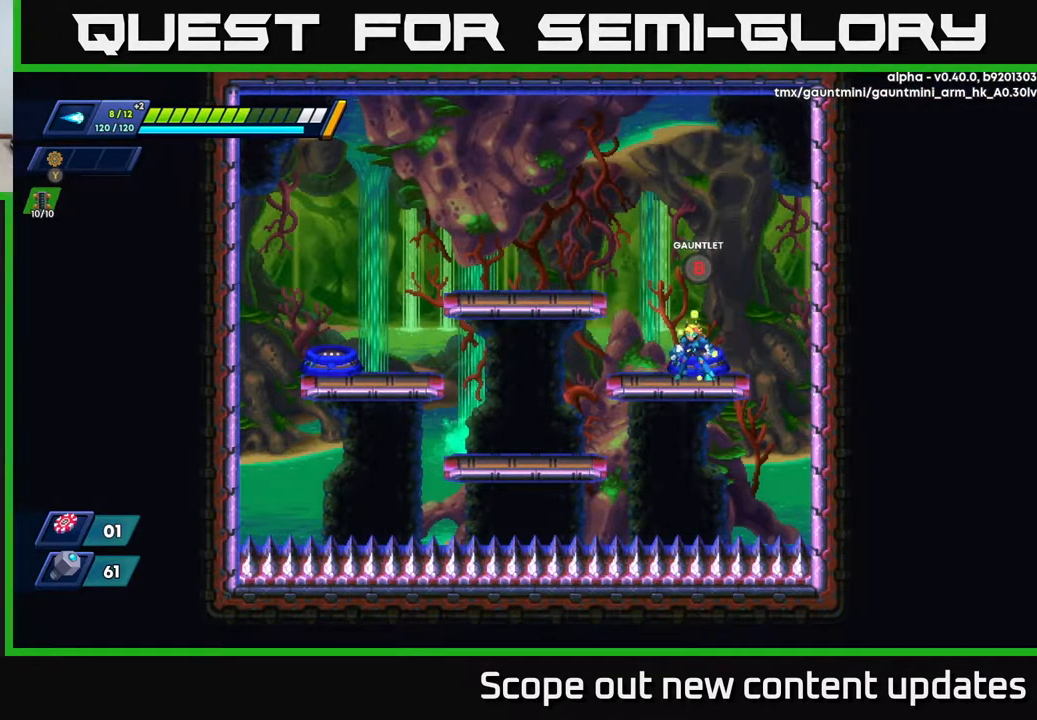
{"buttons": [], "left_stick": "center", "right_stick": "center", "events": []}
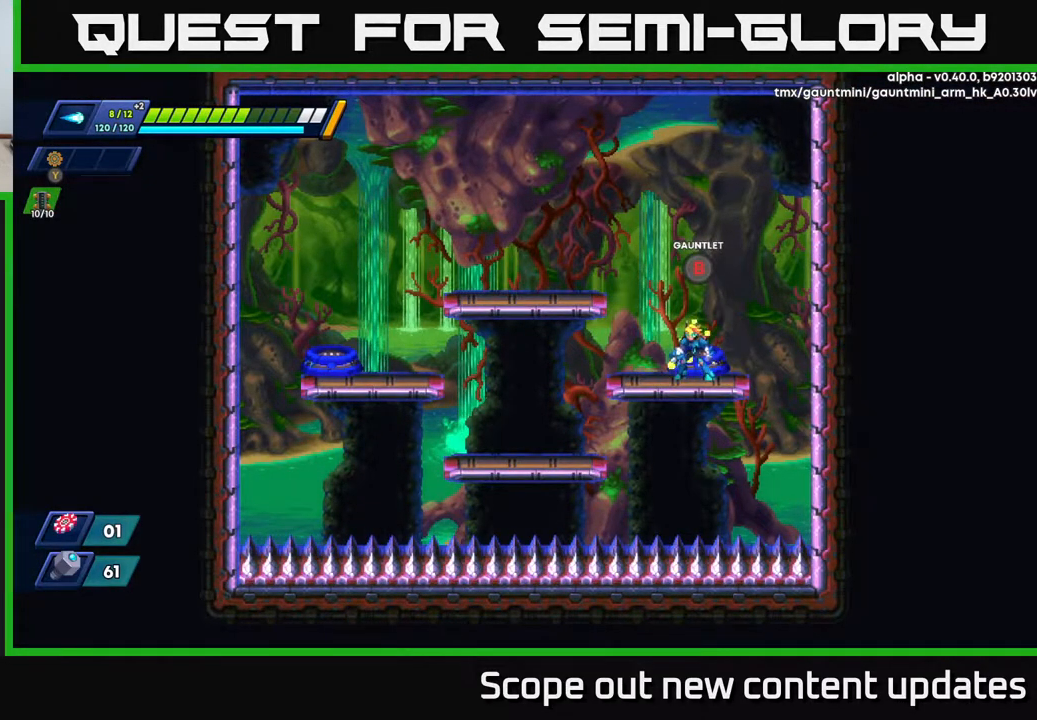
{"buttons": [], "left_stick": "center", "right_stick": "center", "events": []}
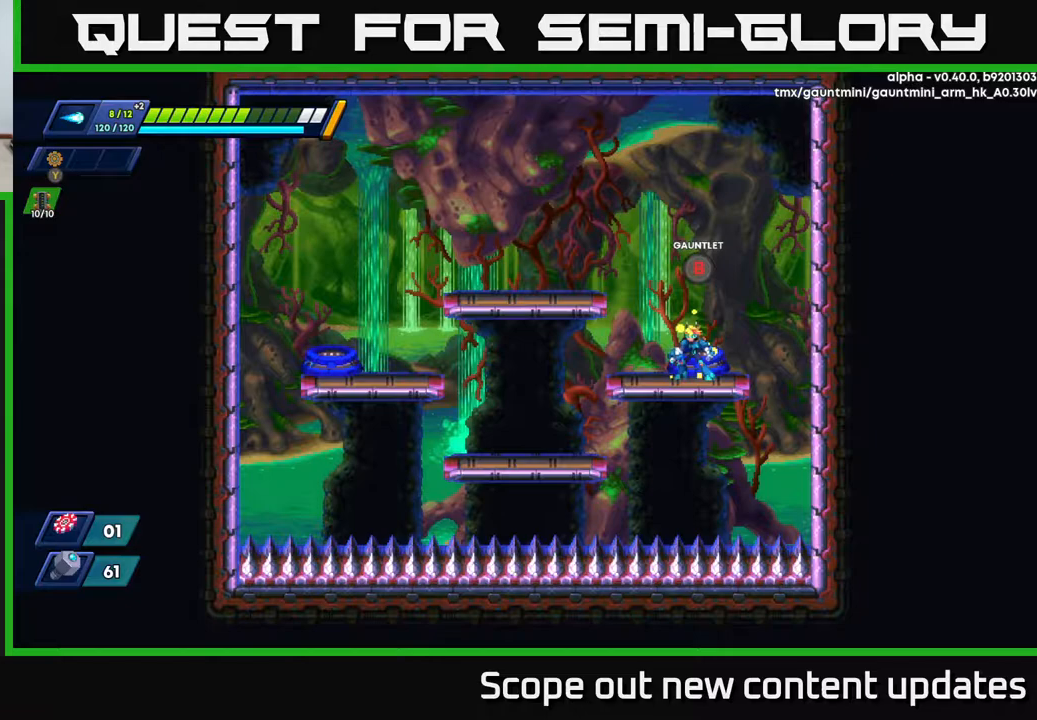
{"buttons": [], "left_stick": "center", "right_stick": "center", "events": []}
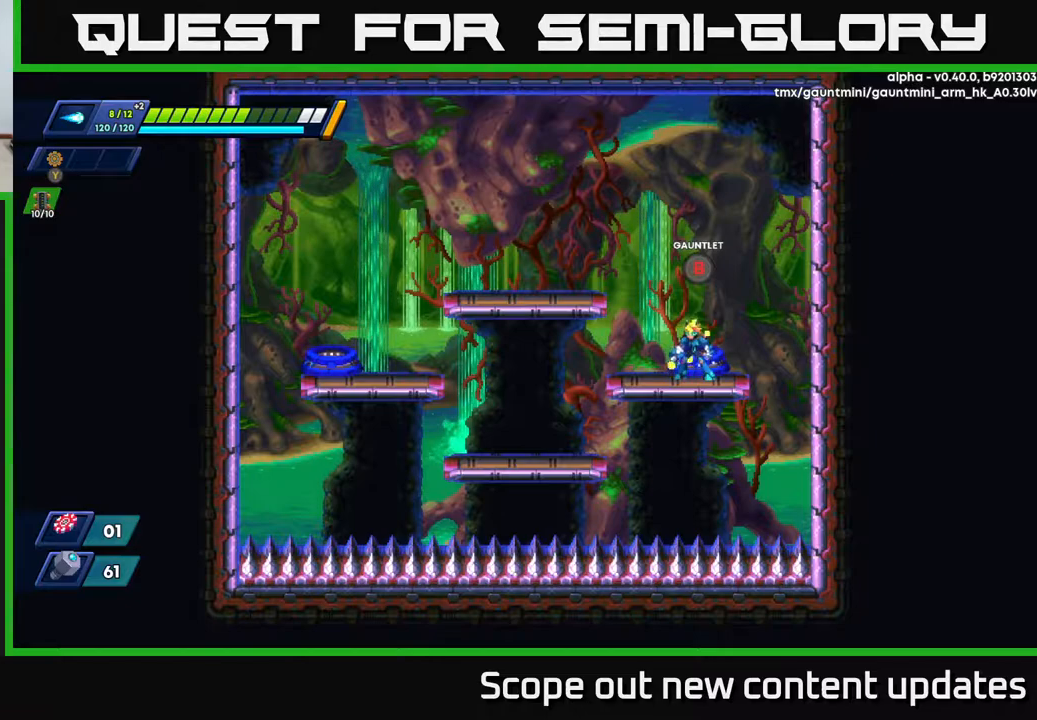
{"buttons": [], "left_stick": "center", "right_stick": "center", "events": []}
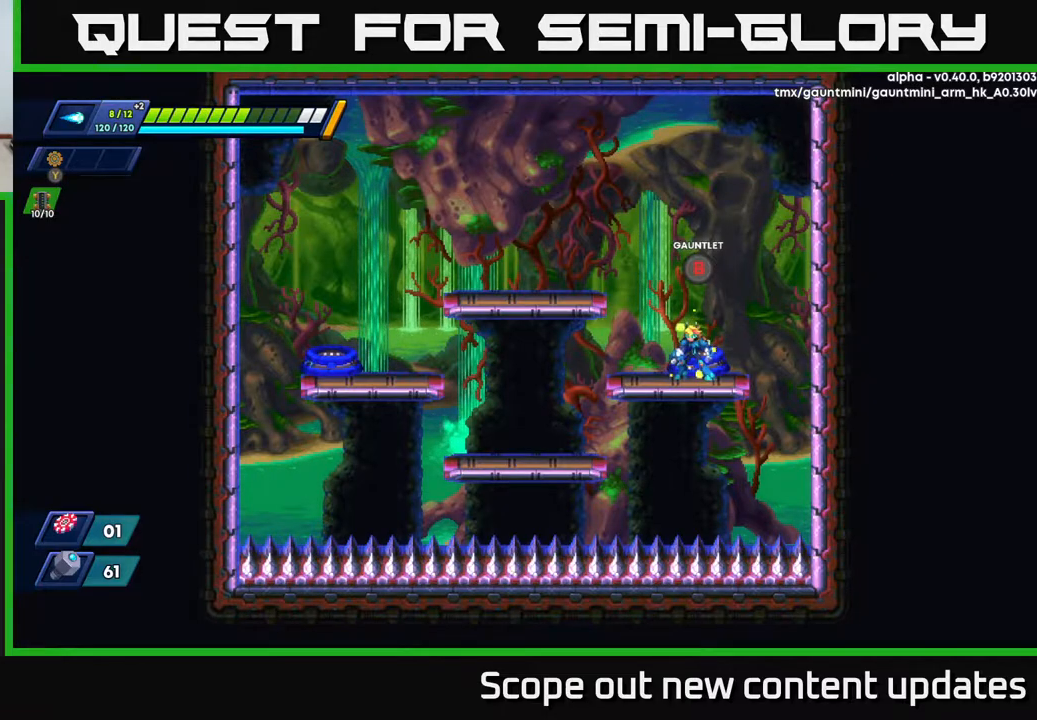
{"buttons": [], "left_stick": "center", "right_stick": "center", "events": []}
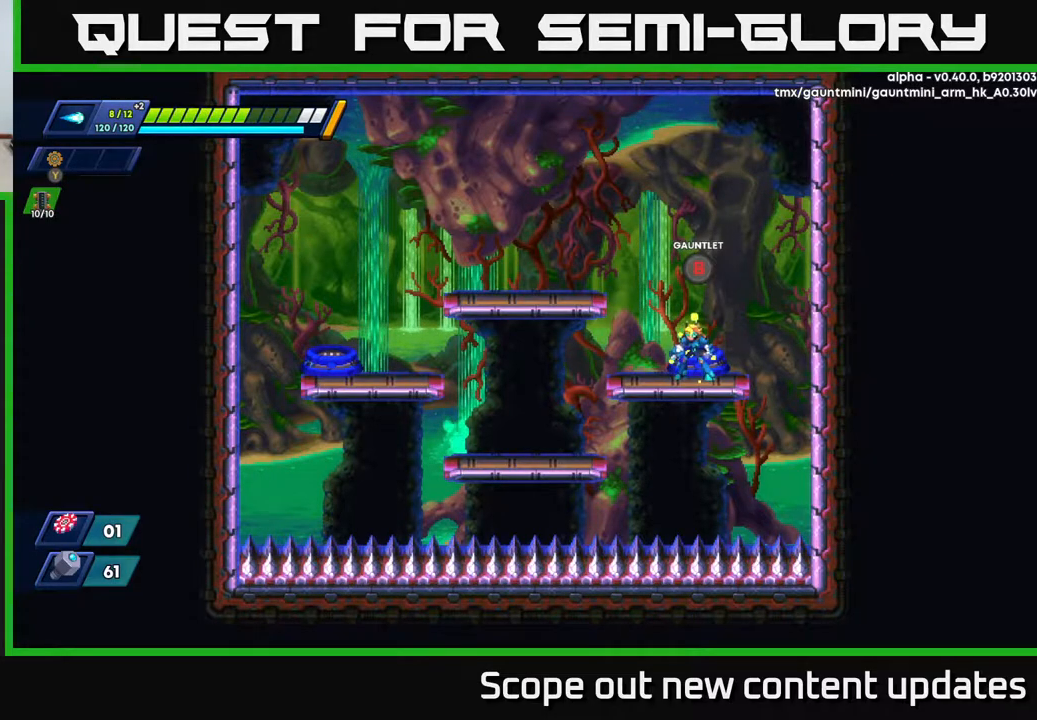
{"buttons": [], "left_stick": "center", "right_stick": "center", "events": []}
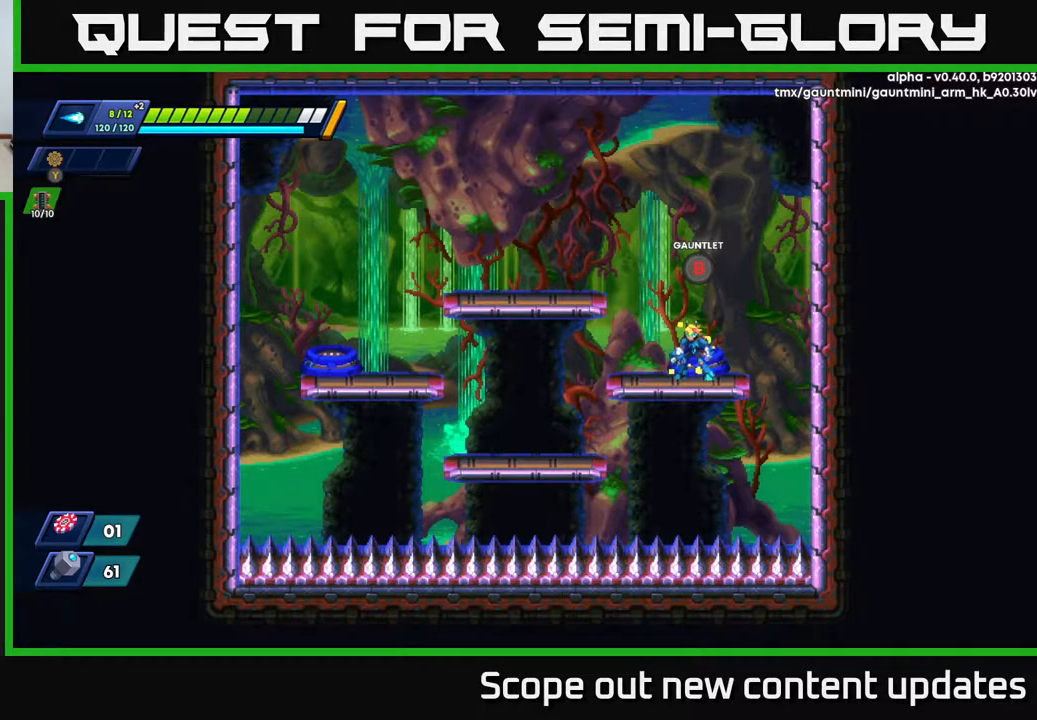
{"buttons": [], "left_stick": "center", "right_stick": "center", "events": []}
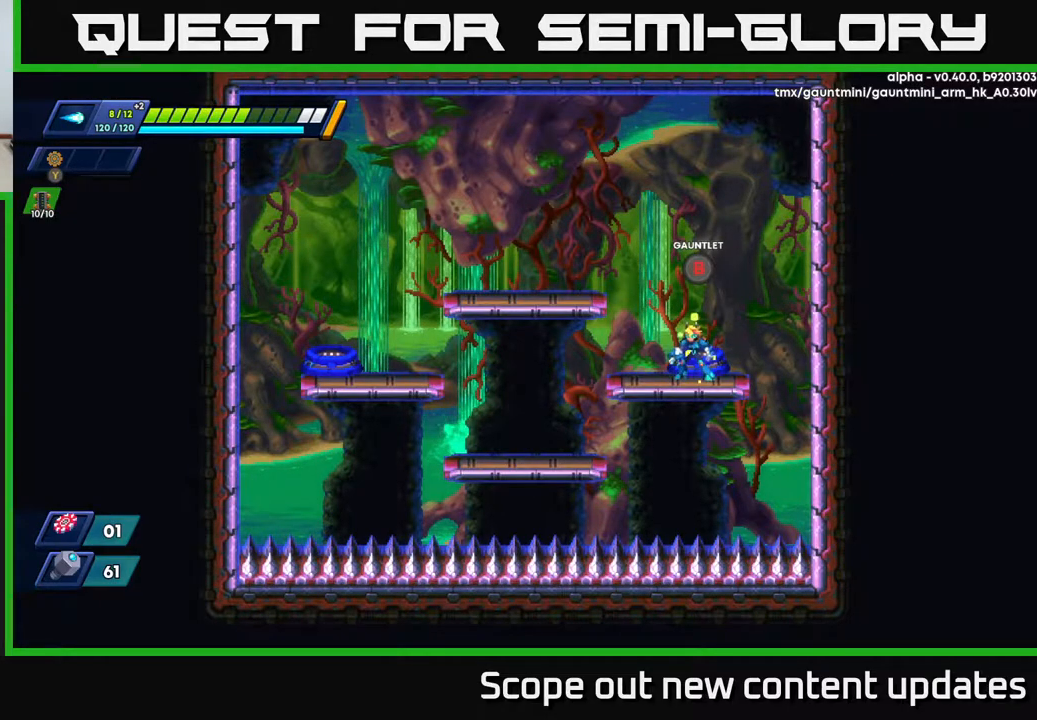
{"buttons": [], "left_stick": "center", "right_stick": "center", "events": []}
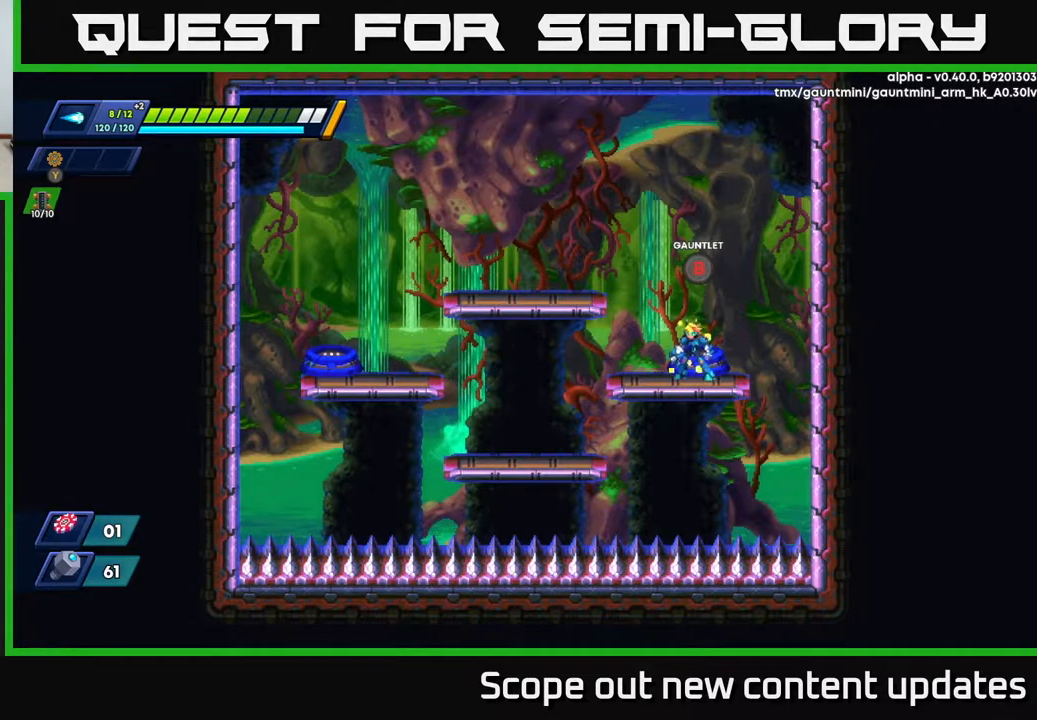
{"buttons": [], "left_stick": "center", "right_stick": "center", "events": [[333, "B", "down"], [450, "B", "up"]]}
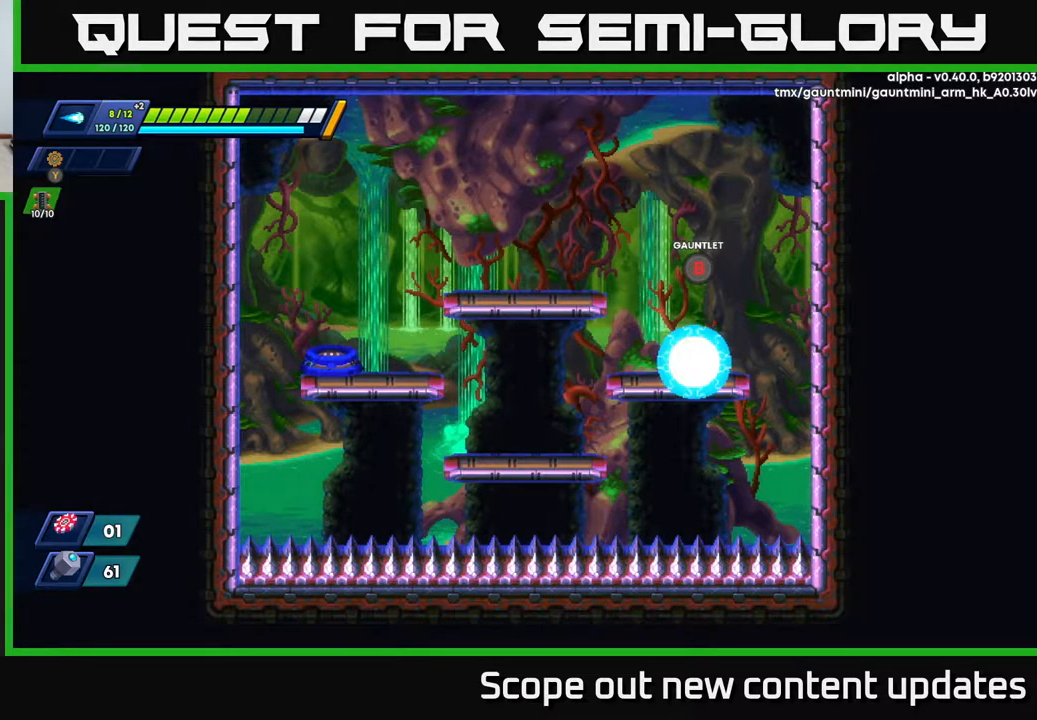
{"buttons": [], "left_stick": "center", "right_stick": "center", "events": []}
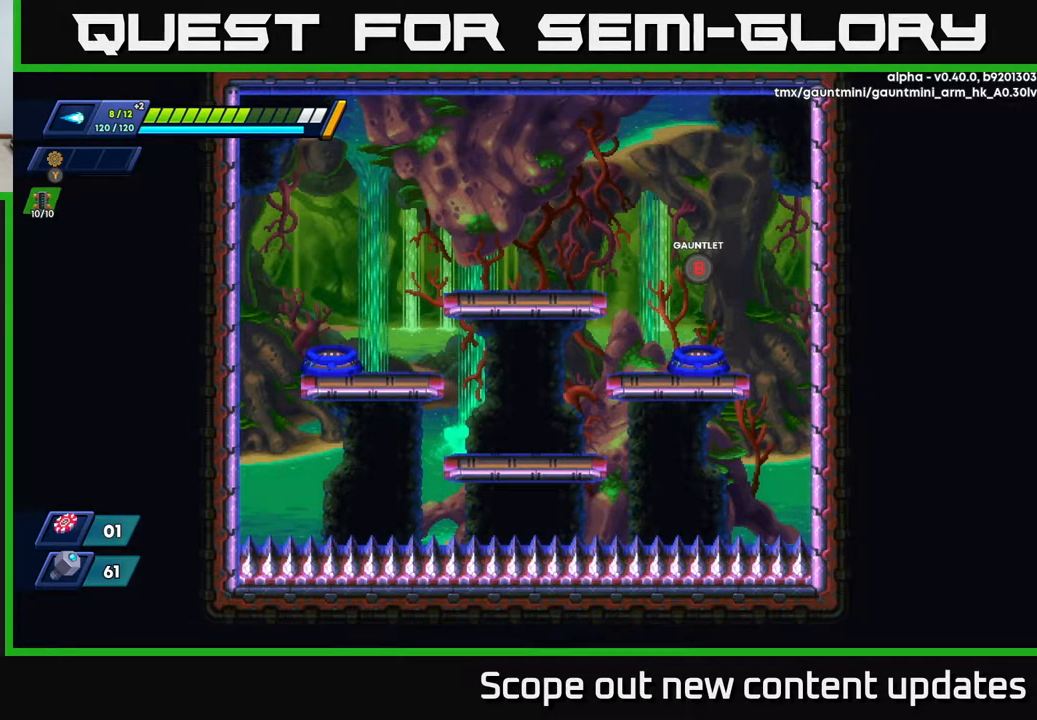
{"buttons": [], "left_stick": "center", "right_stick": "center", "events": []}
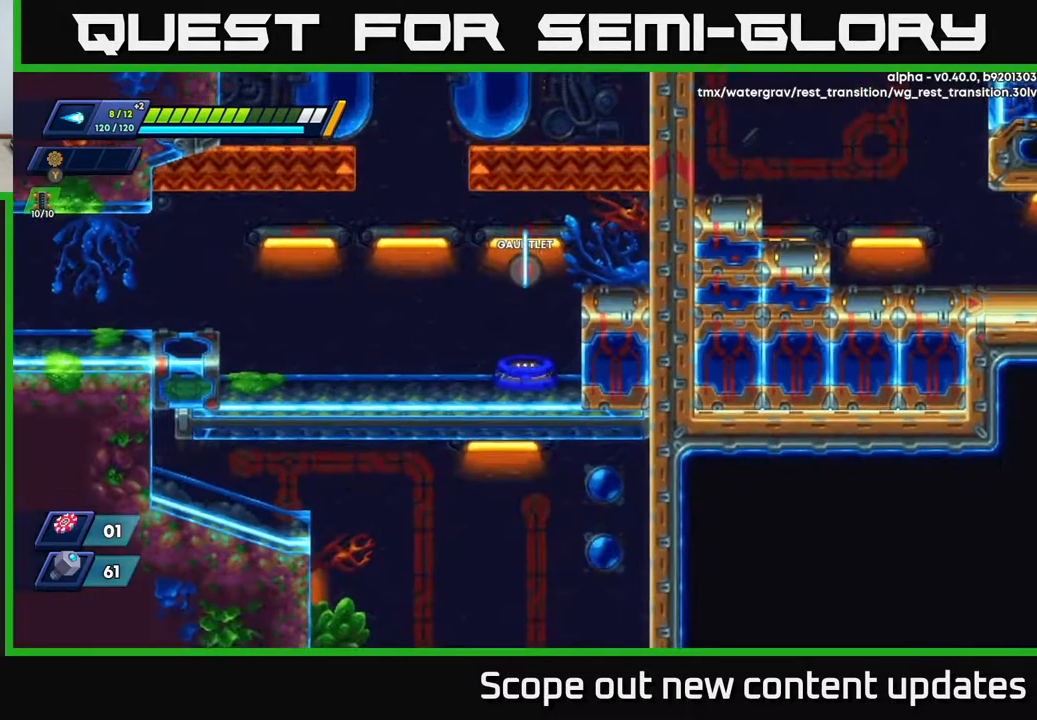
{"buttons": [], "left_stick": "center", "right_stick": "center", "events": []}
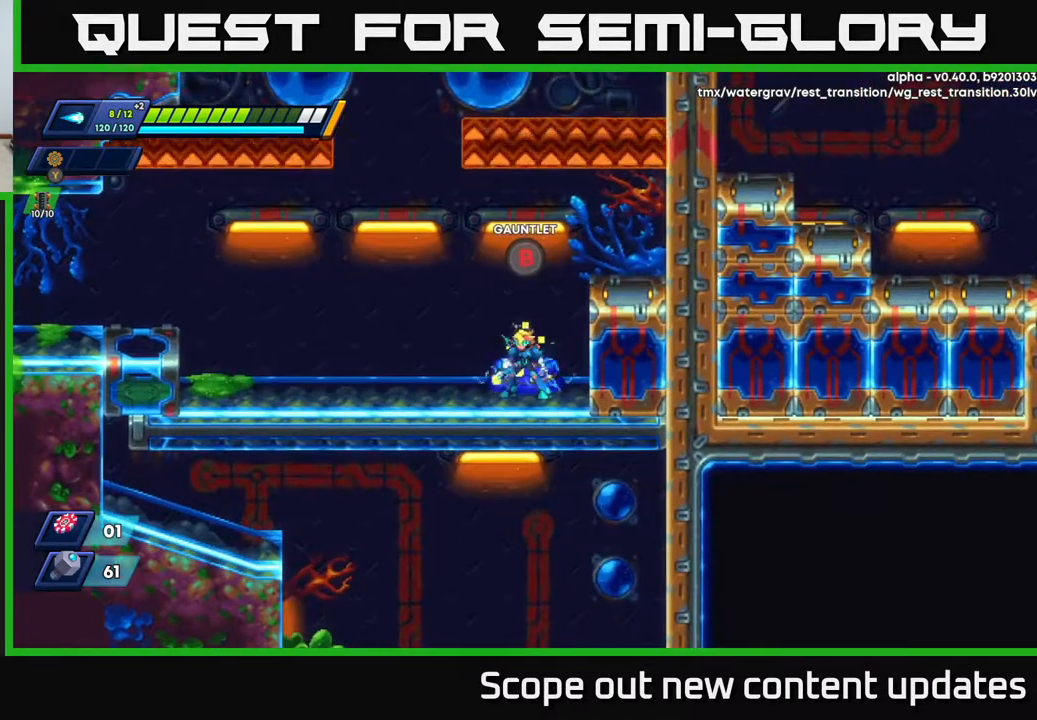
{"buttons": ["DPAD_RIGHT"], "left_stick": "center", "right_stick": "center", "events": [[133, "A", "down"], [133, "DPAD_RIGHT", "down"], [417, "A", "up"]]}
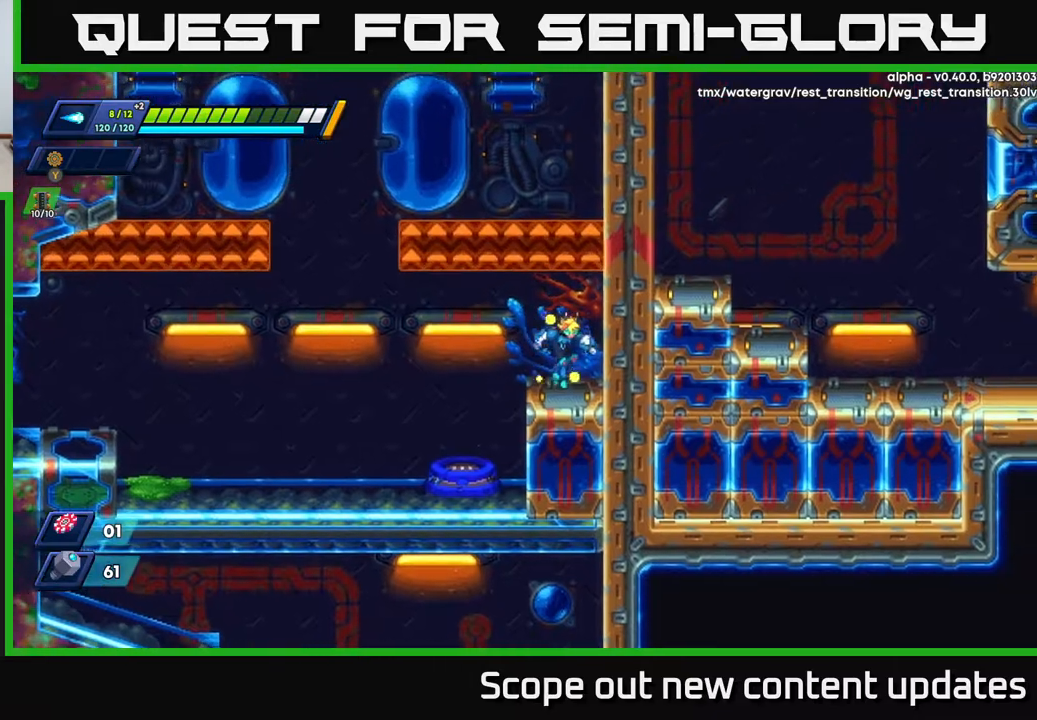
{"buttons": ["DPAD_LEFT"], "left_stick": "center", "right_stick": "down", "events": [[33, "DPAD_RIGHT", "up"], [333, "right_stick", "down"], [433, "DPAD_LEFT", "down"]]}
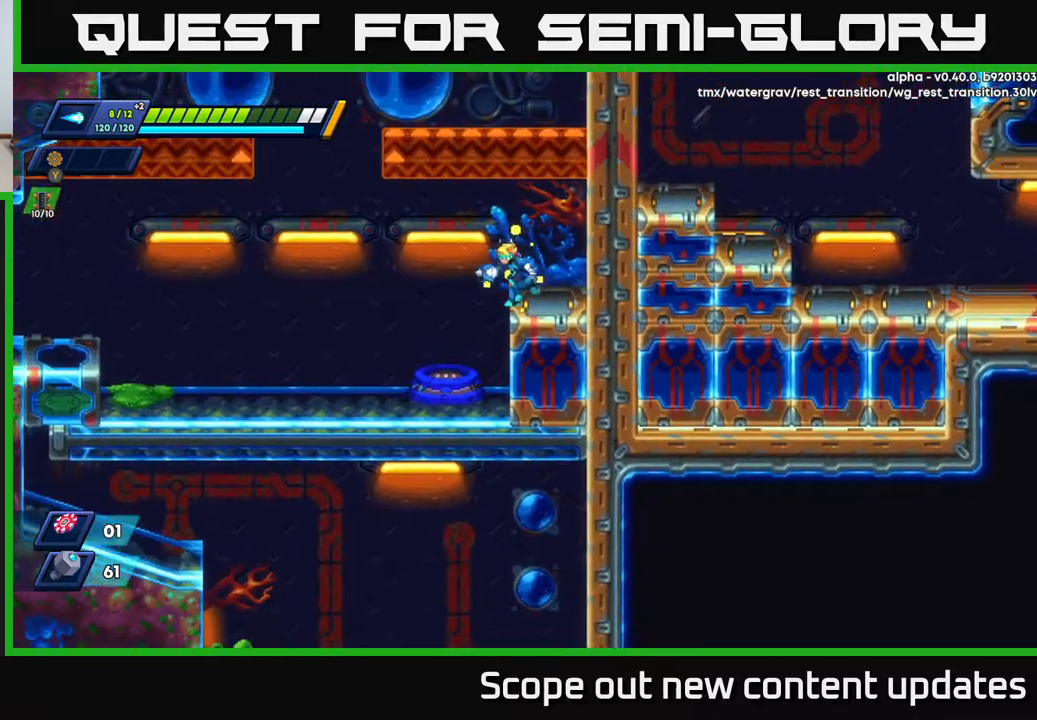
{"buttons": ["DPAD_DOWN"], "left_stick": "center", "right_stick": "center", "events": [[417, "DPAD_DOWN", "down"], [417, "DPAD_LEFT", "up"], [467, "right_stick", "center"]]}
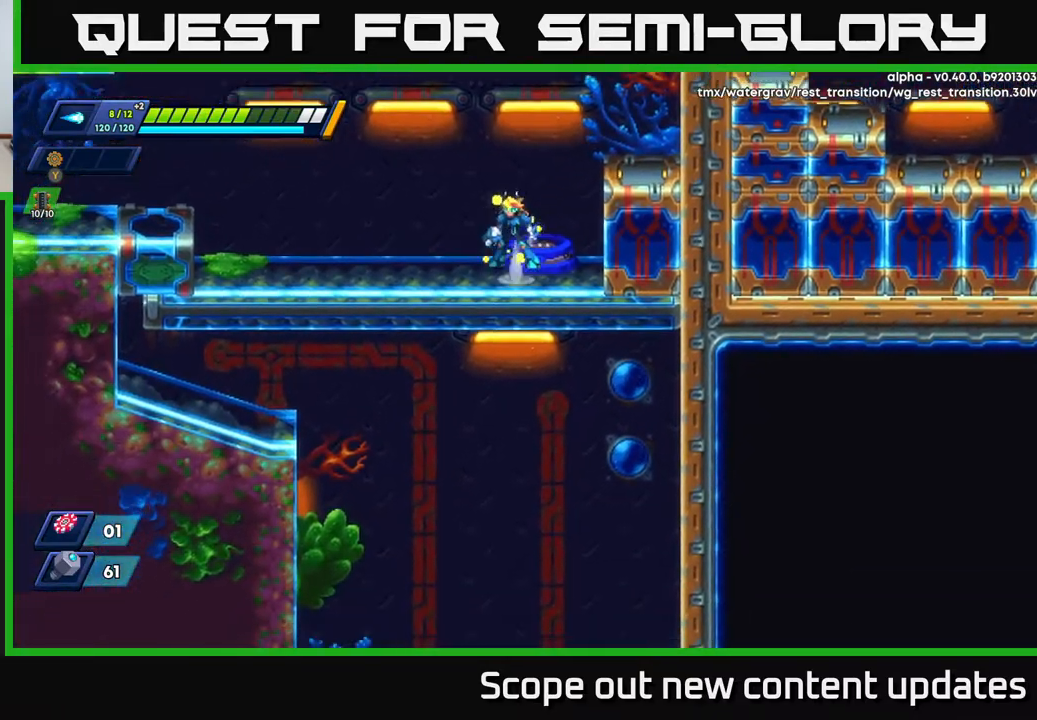
{"buttons": ["DPAD_LEFT"], "left_stick": "center", "right_stick": "center", "events": [[50, "A", "down"], [117, "A", "up"], [183, "DPAD_DOWN", "up"], [267, "right_stick", "down"], [450, "DPAD_LEFT", "down"], [467, "right_stick", "center"]]}
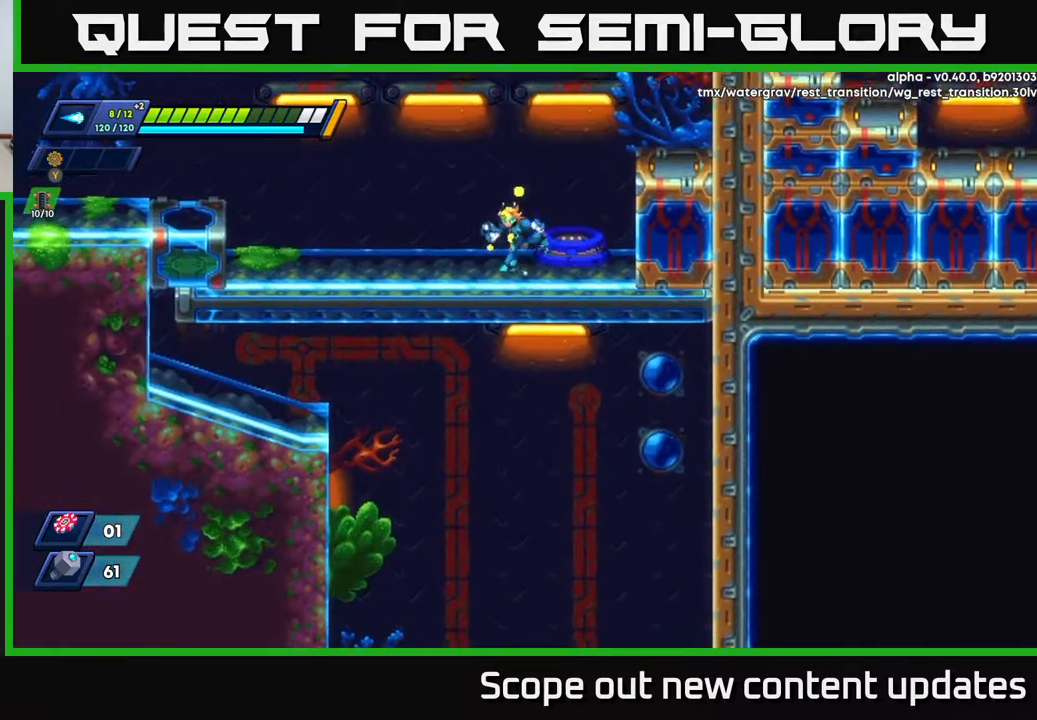
{"buttons": [], "left_stick": "center", "right_stick": "center", "events": [[83, "DPAD_DOWN", "down"], [100, "DPAD_LEFT", "up"], [150, "A", "down"], [233, "A", "up"], [383, "DPAD_DOWN", "up"]]}
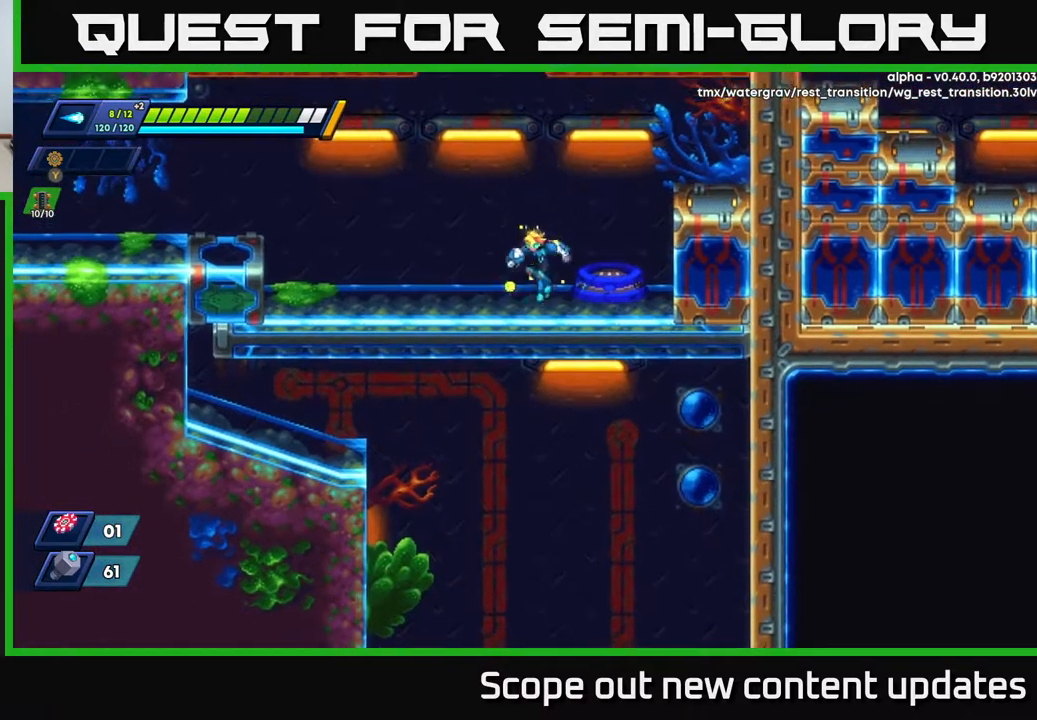
{"buttons": ["DPAD_RIGHT"], "left_stick": "center", "right_stick": "center", "events": [[100, "DPAD_RIGHT", "down"], [250, "A", "down"], [250, "R2", "down"], [450, "A", "up"], [467, "R2", "up"]]}
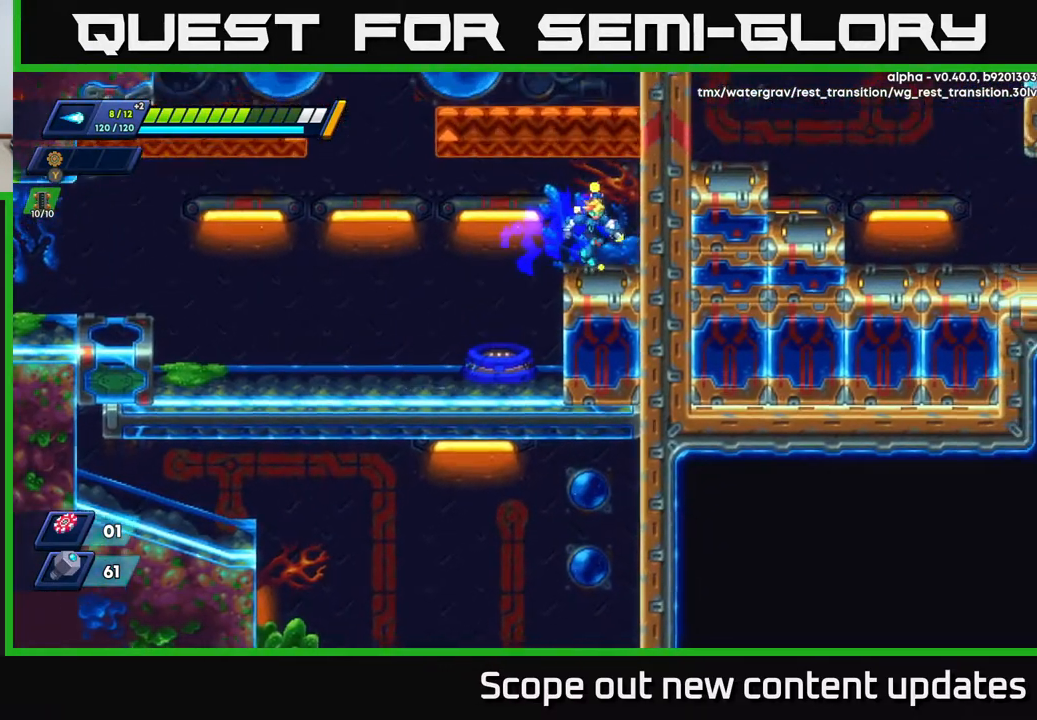
{"buttons": ["A", "X"], "left_stick": "center", "right_stick": "center", "events": [[183, "right_stick", "up"], [217, "DPAD_RIGHT", "up"], [467, "X", "down"], [483, "A", "down"], [483, "right_stick", "center"]]}
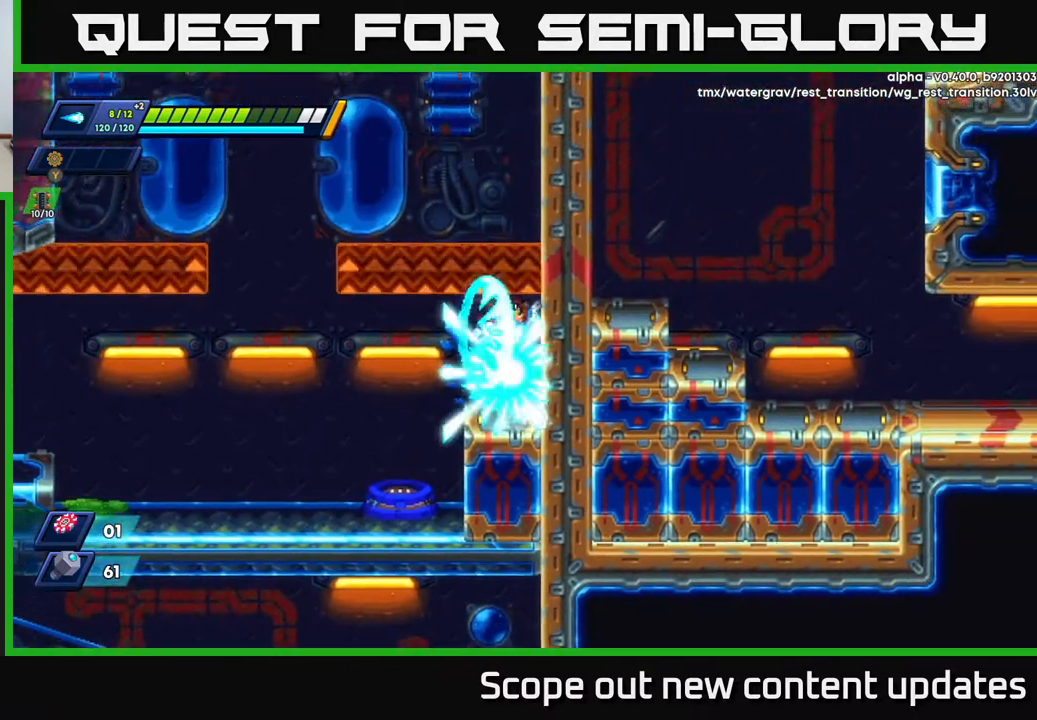
{"buttons": [], "left_stick": "center", "right_stick": "center", "events": [[33, "DPAD_RIGHT", "down"], [33, "X", "up"], [217, "DPAD_RIGHT", "up"], [267, "A", "up"]]}
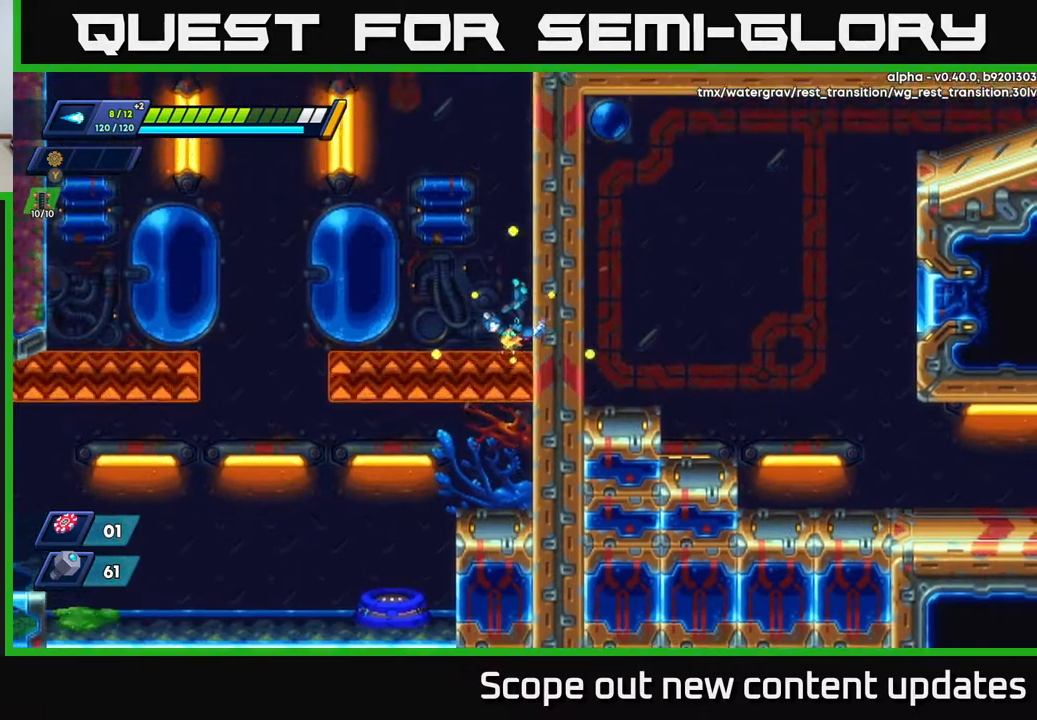
{"buttons": ["X"], "left_stick": "center", "right_stick": "center", "events": [[433, "X", "down"]]}
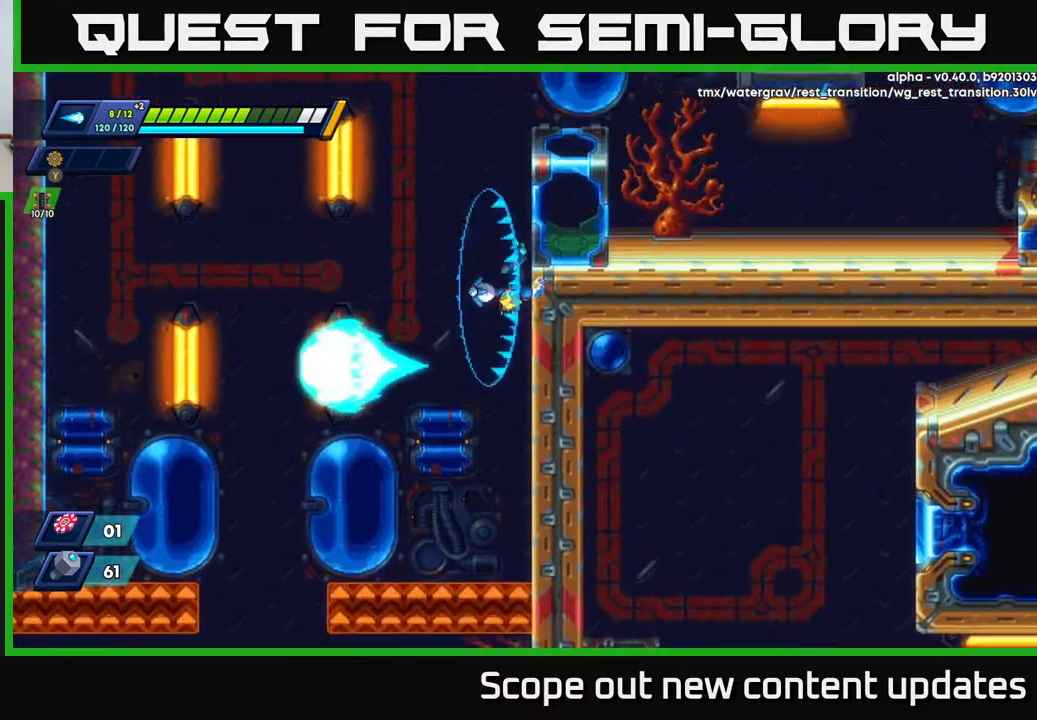
{"buttons": [], "left_stick": "center", "right_stick": "center", "events": [[17, "X", "up"]]}
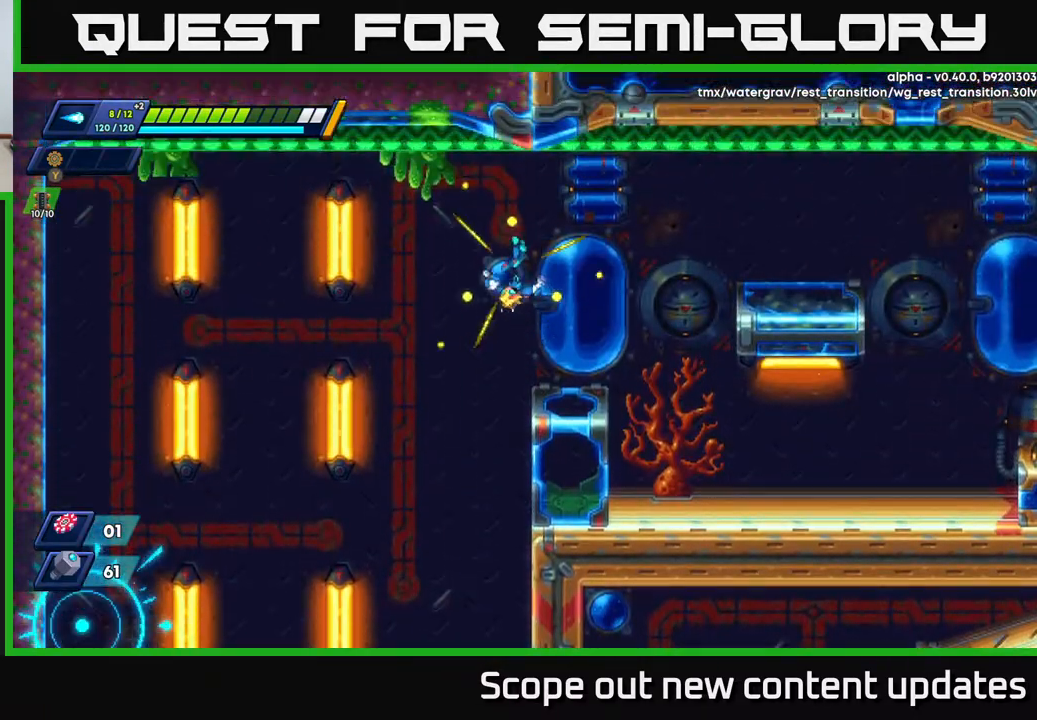
{"buttons": ["R2", "DPAD_RIGHT"], "left_stick": "center", "right_stick": "center", "events": [[250, "DPAD_RIGHT", "down"], [417, "R2", "down"]]}
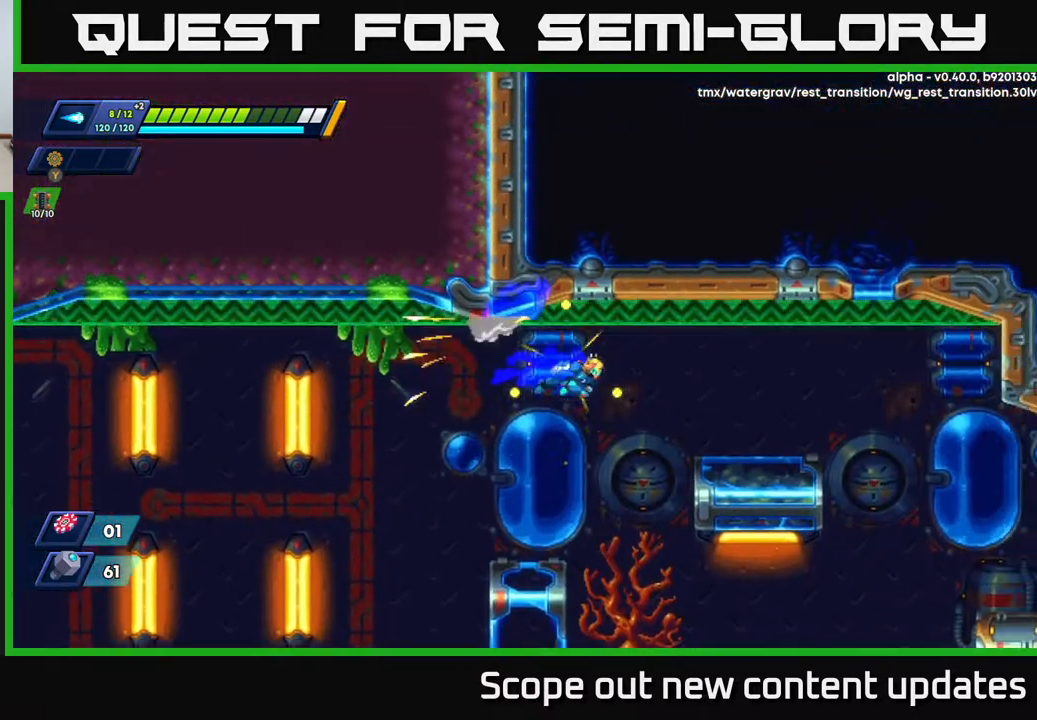
{"buttons": ["R2", "DPAD_RIGHT"], "left_stick": "center", "right_stick": "center", "events": [[183, "R2", "up"], [283, "R2", "down"]]}
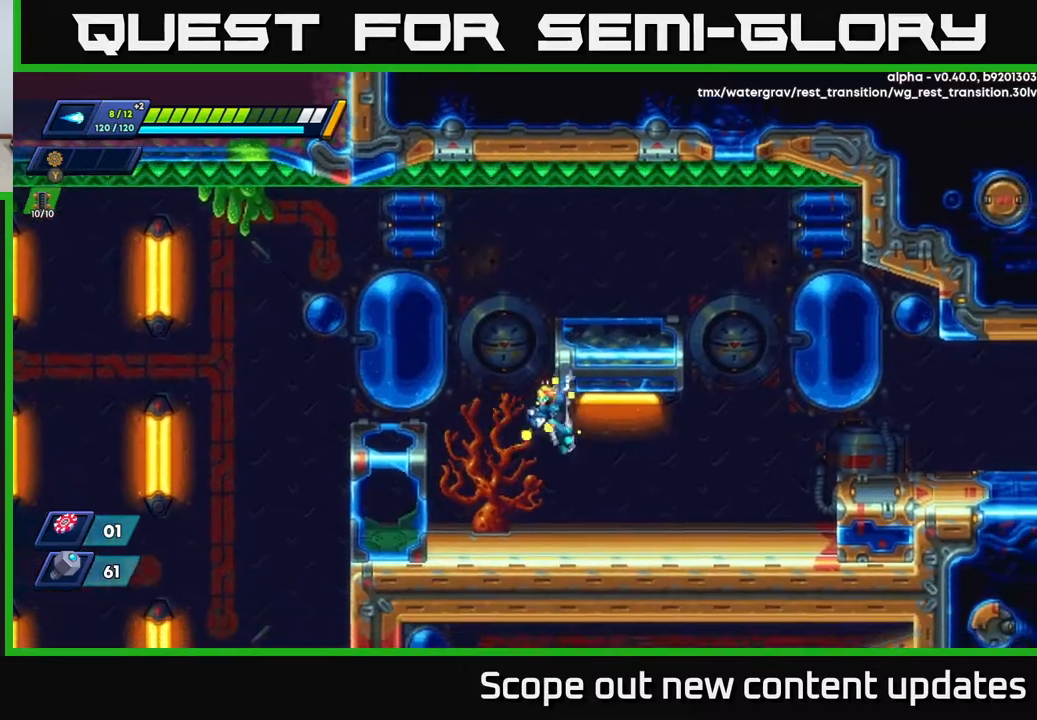
{"buttons": ["R2", "DPAD_RIGHT"], "left_stick": "center", "right_stick": "center", "events": [[83, "R2", "up"], [217, "R2", "down"]]}
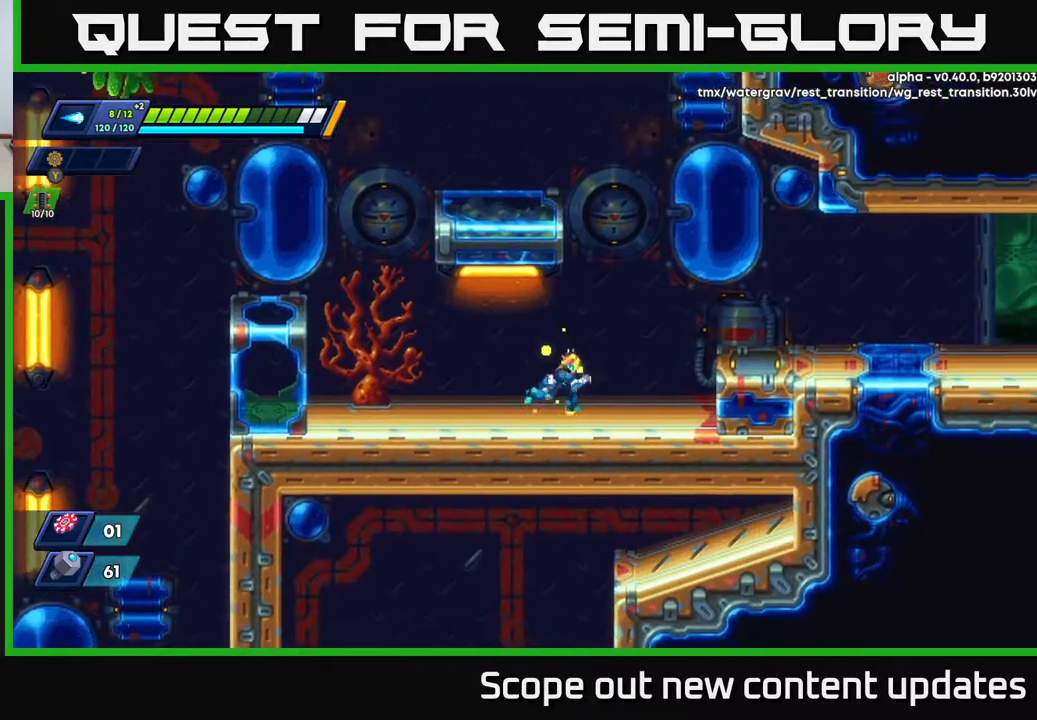
{"buttons": ["R2", "DPAD_RIGHT"], "left_stick": "center", "right_stick": "center", "events": [[183, "R2", "up"], [300, "R2", "down"], [367, "A", "down"], [483, "A", "up"]]}